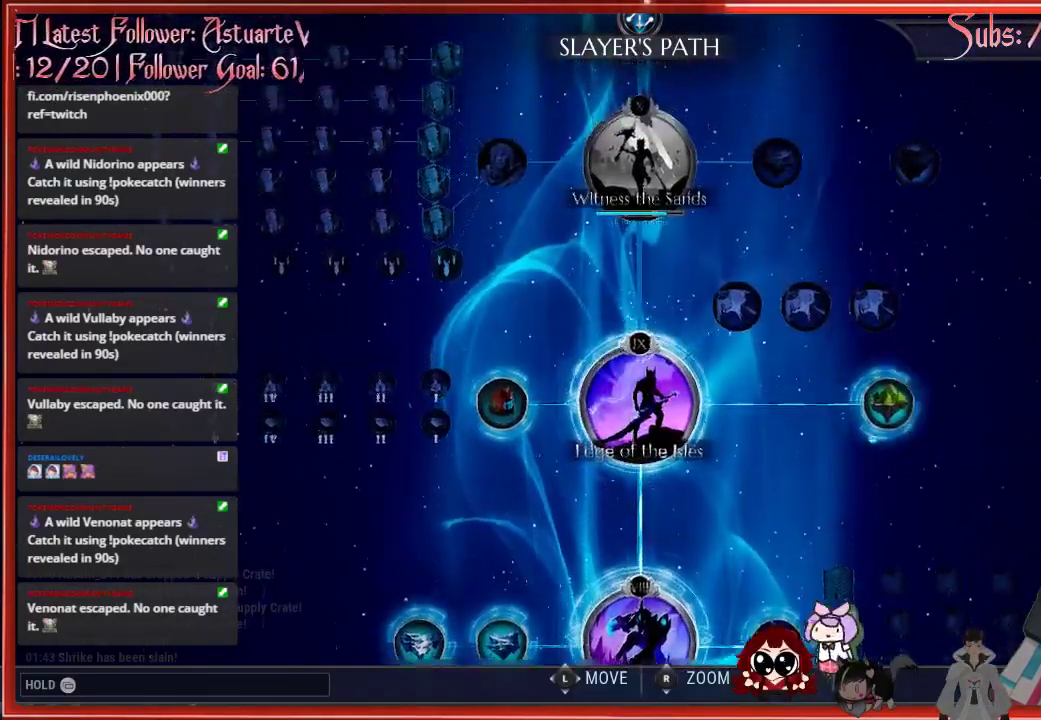
Gameplay with a controller (Xbox layout); each line is a JSON object with the inputs held at the frame after it. "events" lists button and stick changes between this image and that frame as [ms after this image, input, new state], when the widget could be followed in between.
{"buttons": [], "left_stick": "center", "right_stick": "center", "events": [[233, "left_stick", "center"]]}
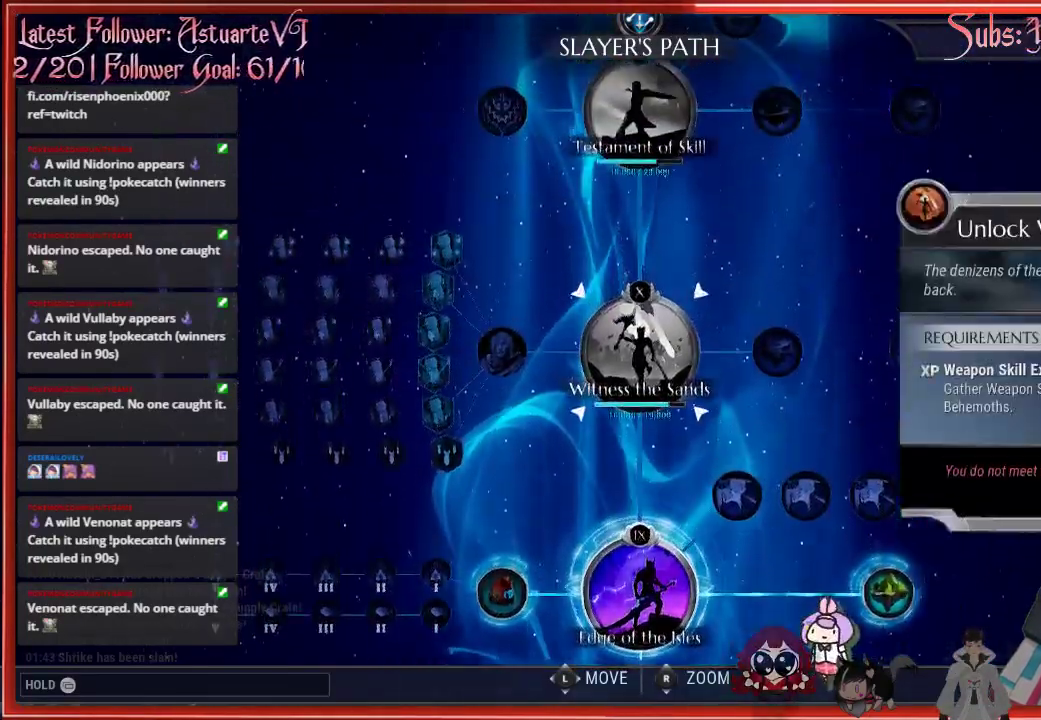
{"buttons": [], "left_stick": "up", "right_stick": "center", "events": [[450, "left_stick", "up"]]}
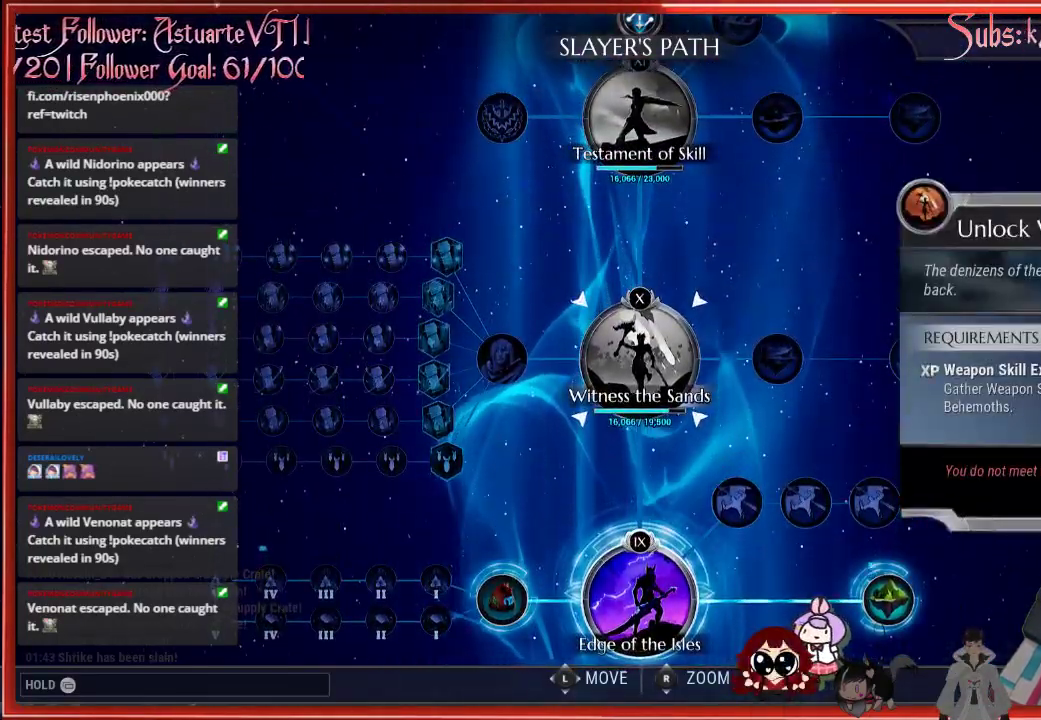
{"buttons": [], "left_stick": "up", "right_stick": "center", "events": []}
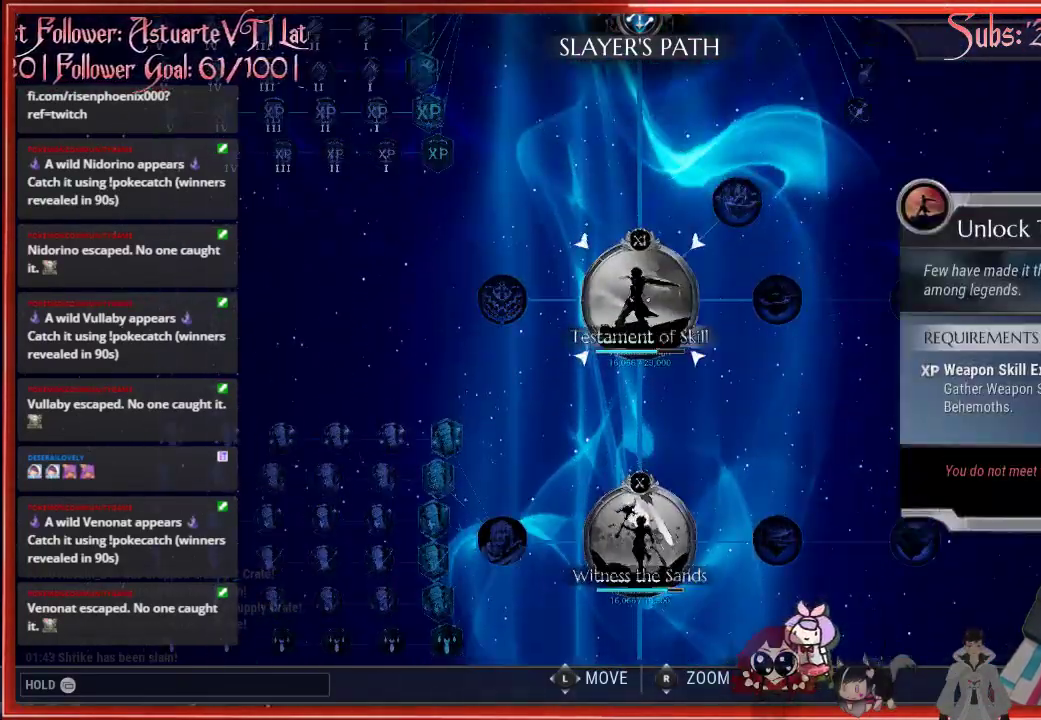
{"buttons": [], "left_stick": "up", "right_stick": "center", "events": [[50, "left_stick", "center"], [300, "left_stick", "up"]]}
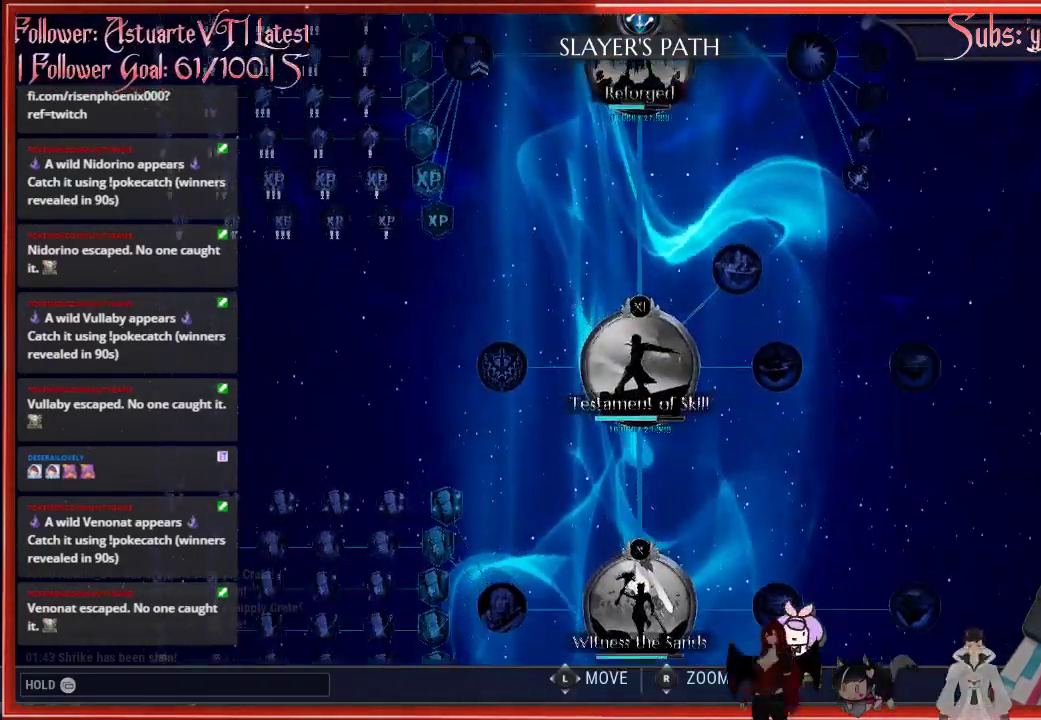
{"buttons": [], "left_stick": "center", "right_stick": "center", "events": [[450, "left_stick", "center"]]}
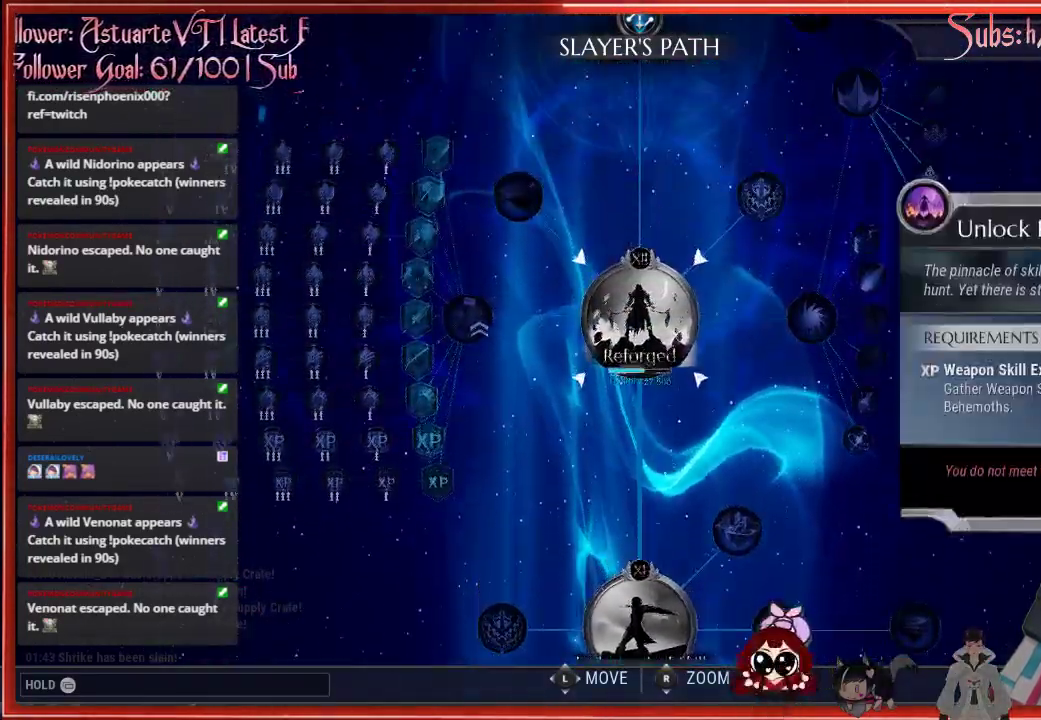
{"buttons": [], "left_stick": "left", "right_stick": "center", "events": [[100, "left_stick", "left"]]}
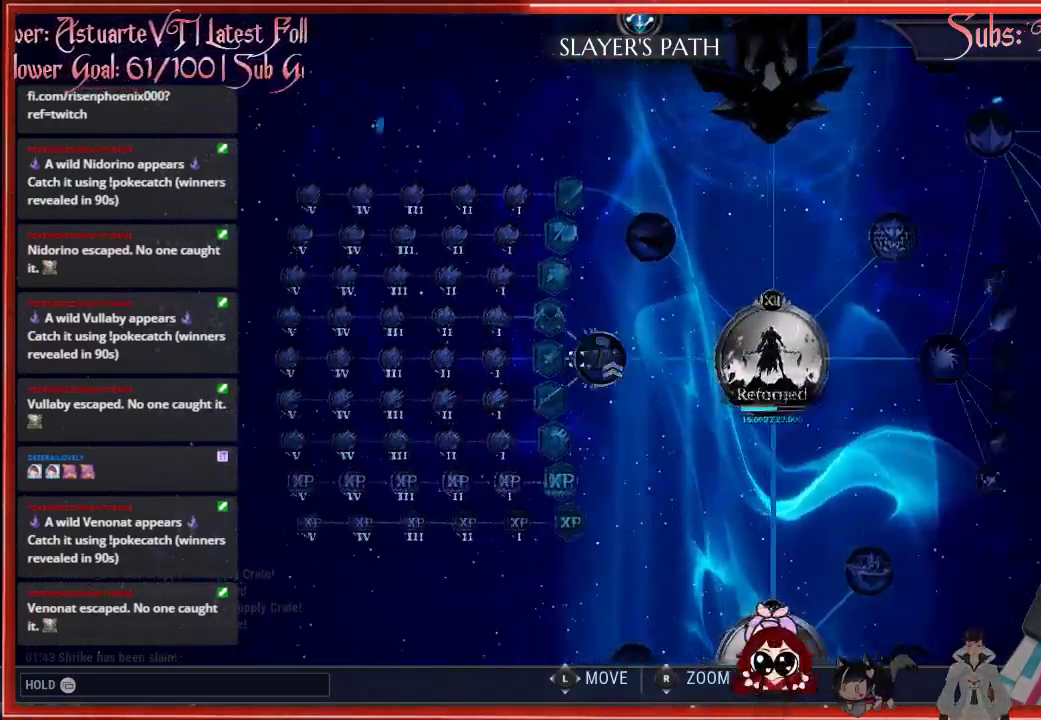
{"buttons": [], "left_stick": "right", "right_stick": "center", "events": [[100, "left_stick", "down"], [200, "left_stick", "center"], [467, "left_stick", "right"]]}
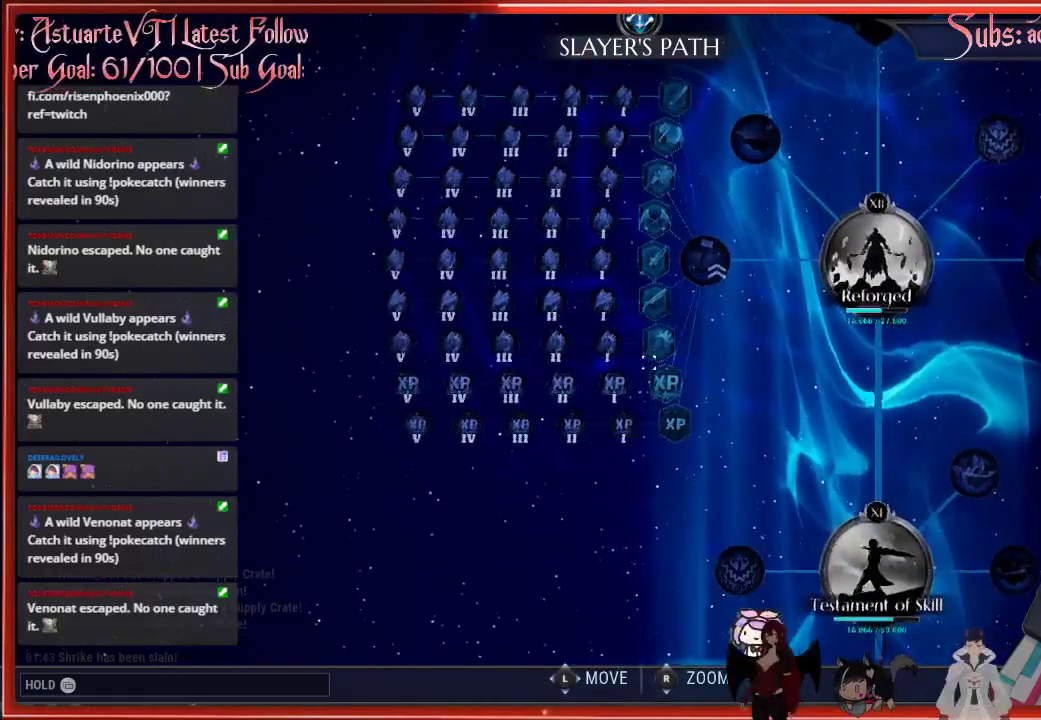
{"buttons": [], "left_stick": "center", "right_stick": "center", "events": [[100, "left_stick", "center"], [367, "left_stick", "left"], [483, "left_stick", "center"]]}
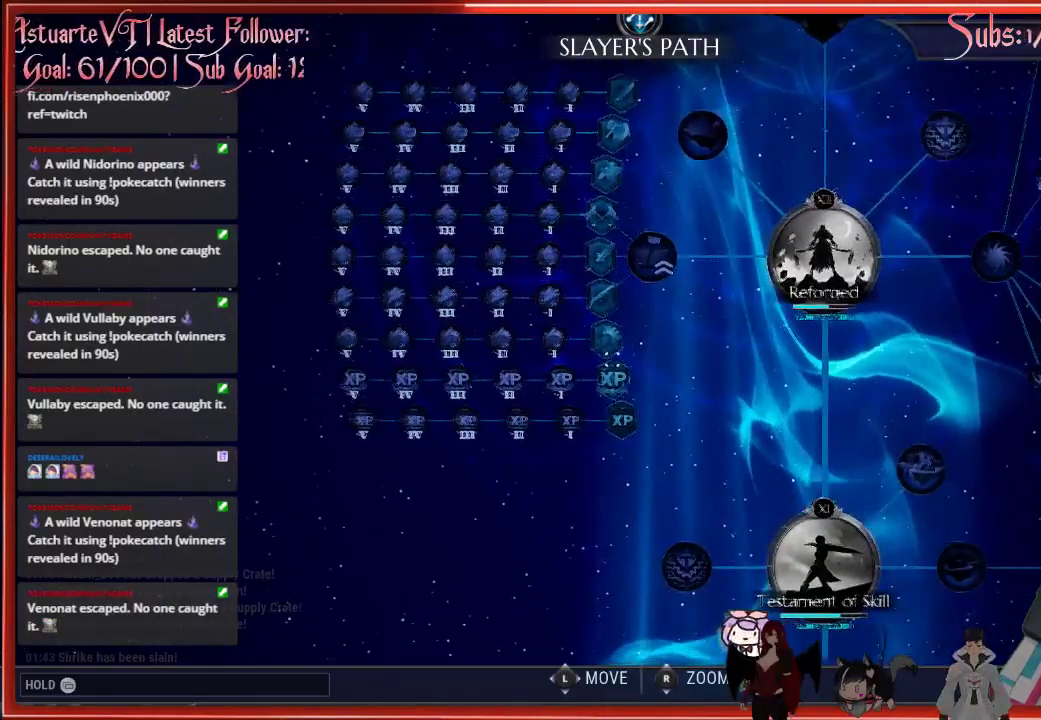
{"buttons": [], "left_stick": "down", "right_stick": "center", "events": [[500, "left_stick", "down"]]}
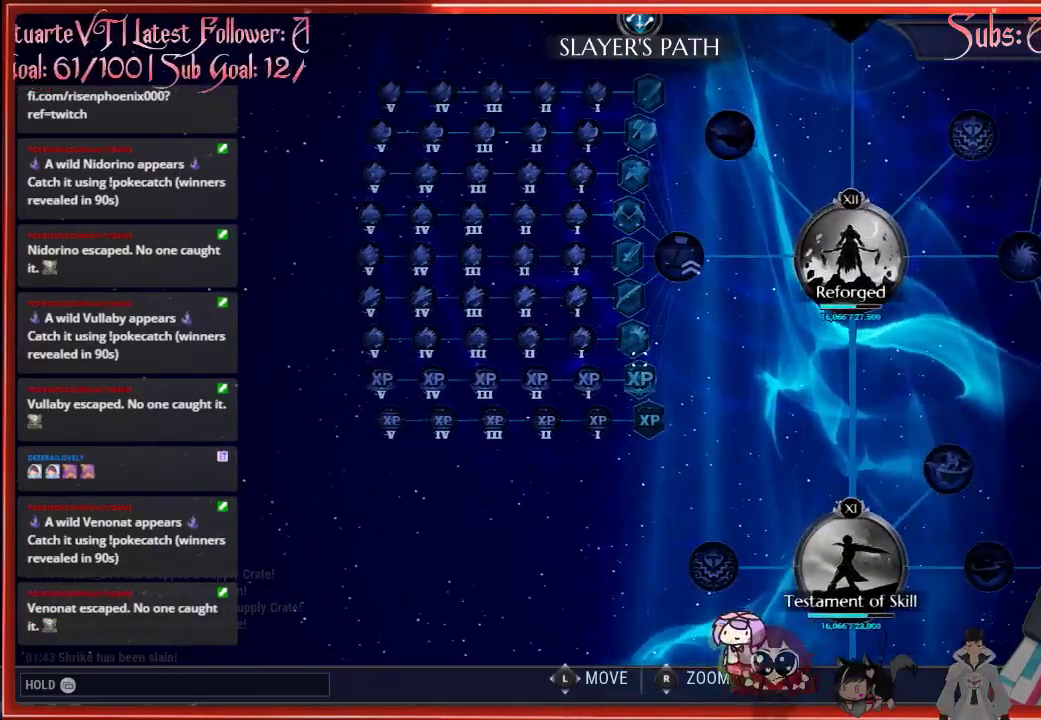
{"buttons": [], "left_stick": "center", "right_stick": "center", "events": [[67, "left_stick", "center"]]}
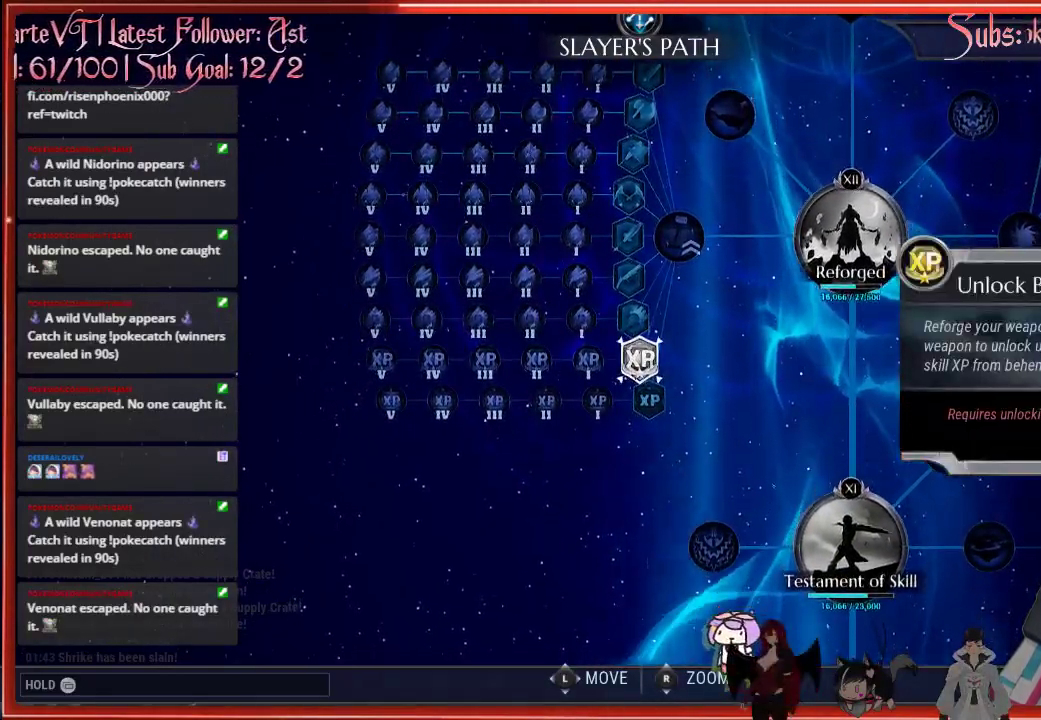
{"buttons": [], "left_stick": "center", "right_stick": "center", "events": []}
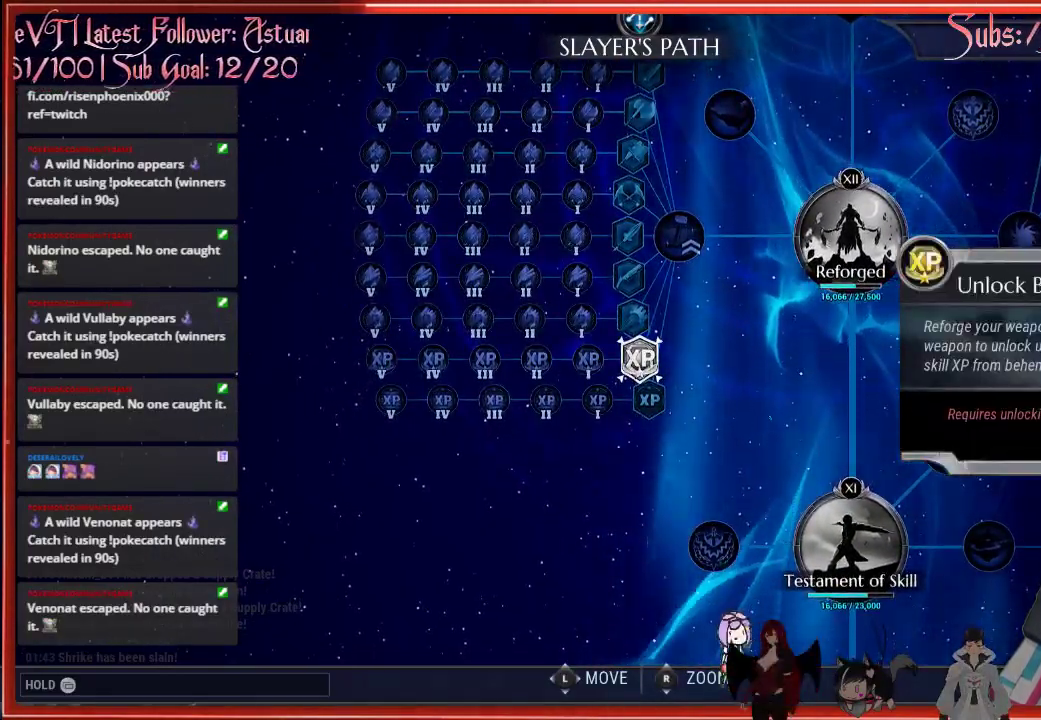
{"buttons": [], "left_stick": "center", "right_stick": "center", "events": []}
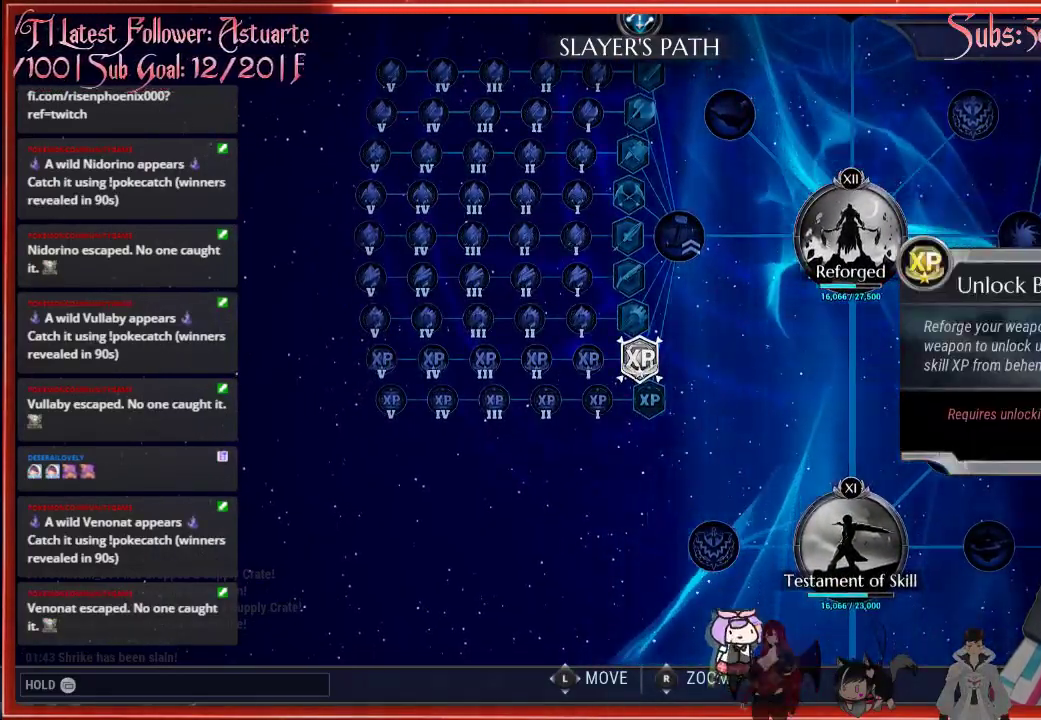
{"buttons": [], "left_stick": "center", "right_stick": "center", "events": []}
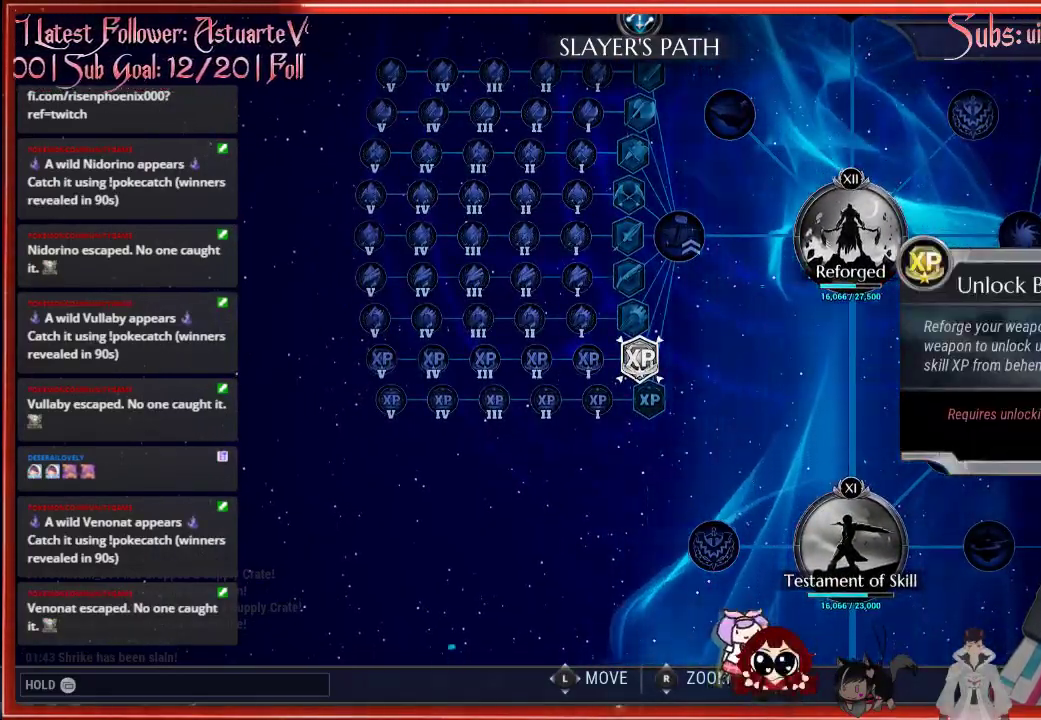
{"buttons": [], "left_stick": "center", "right_stick": "center", "events": []}
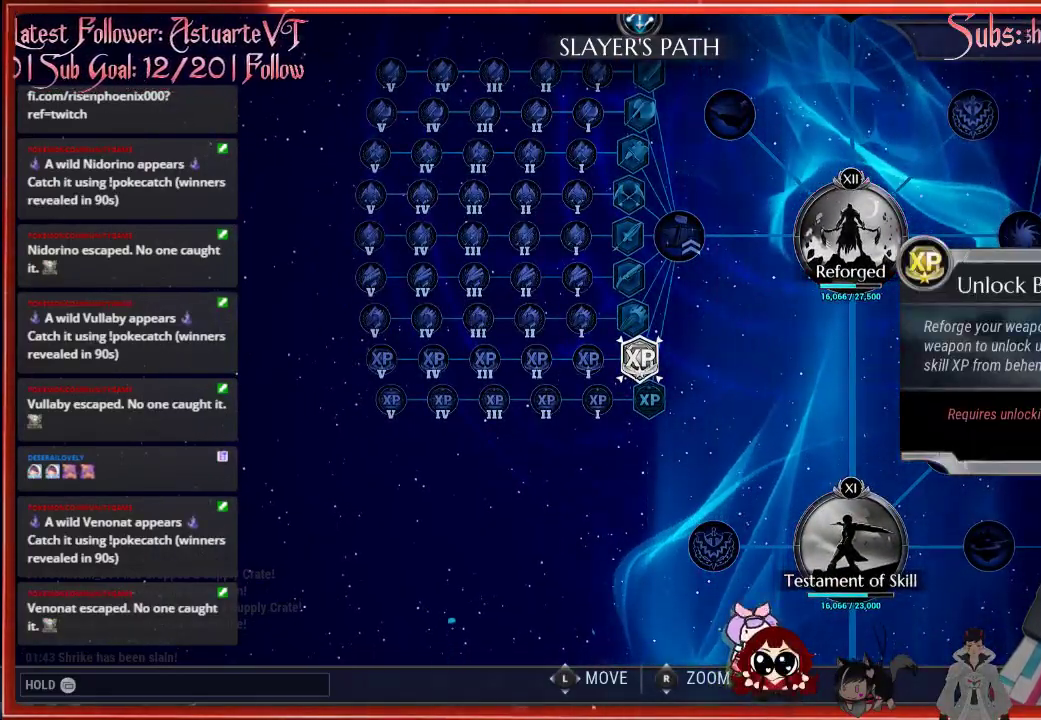
{"buttons": [], "left_stick": "center", "right_stick": "center", "events": []}
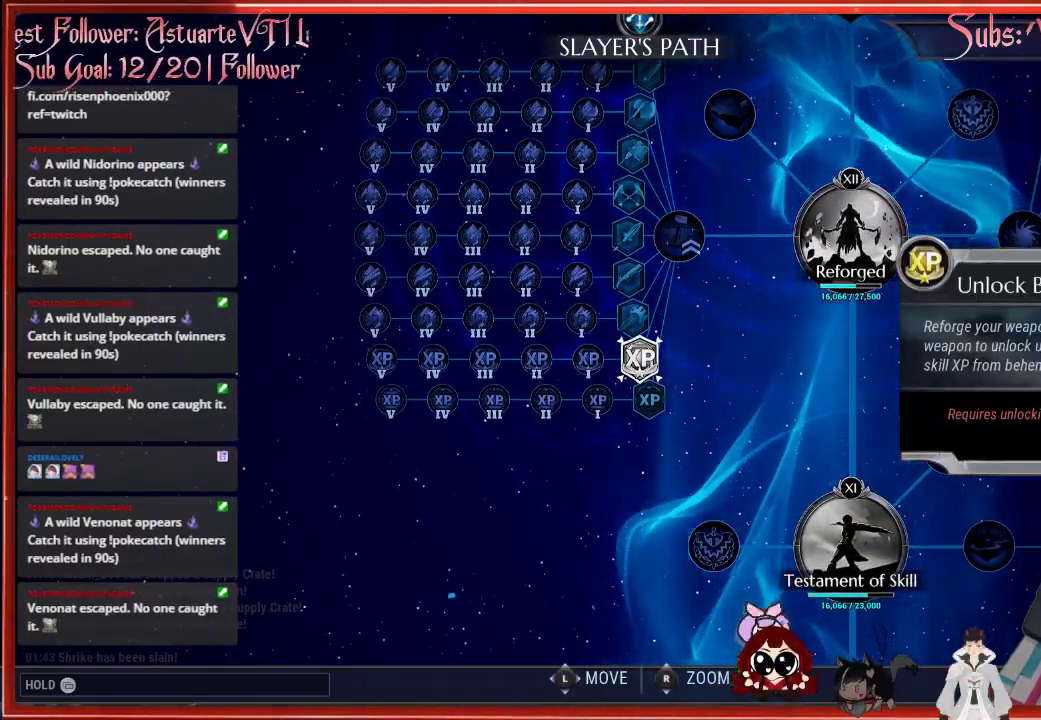
{"buttons": [], "left_stick": "center", "right_stick": "center", "events": []}
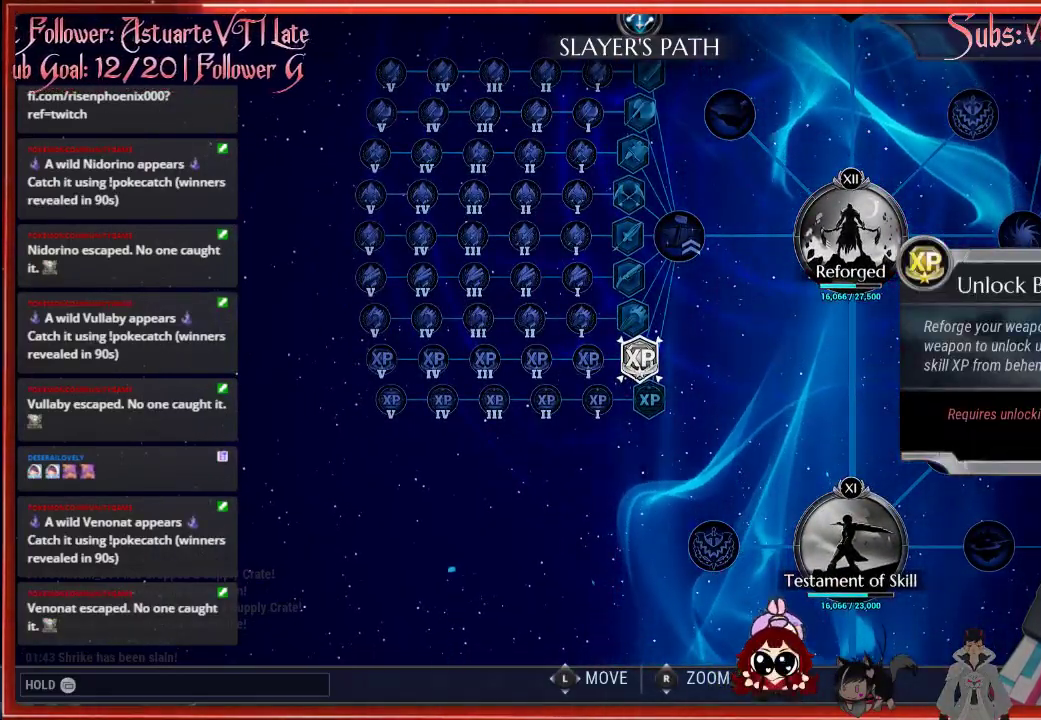
{"buttons": [], "left_stick": "center", "right_stick": "center", "events": []}
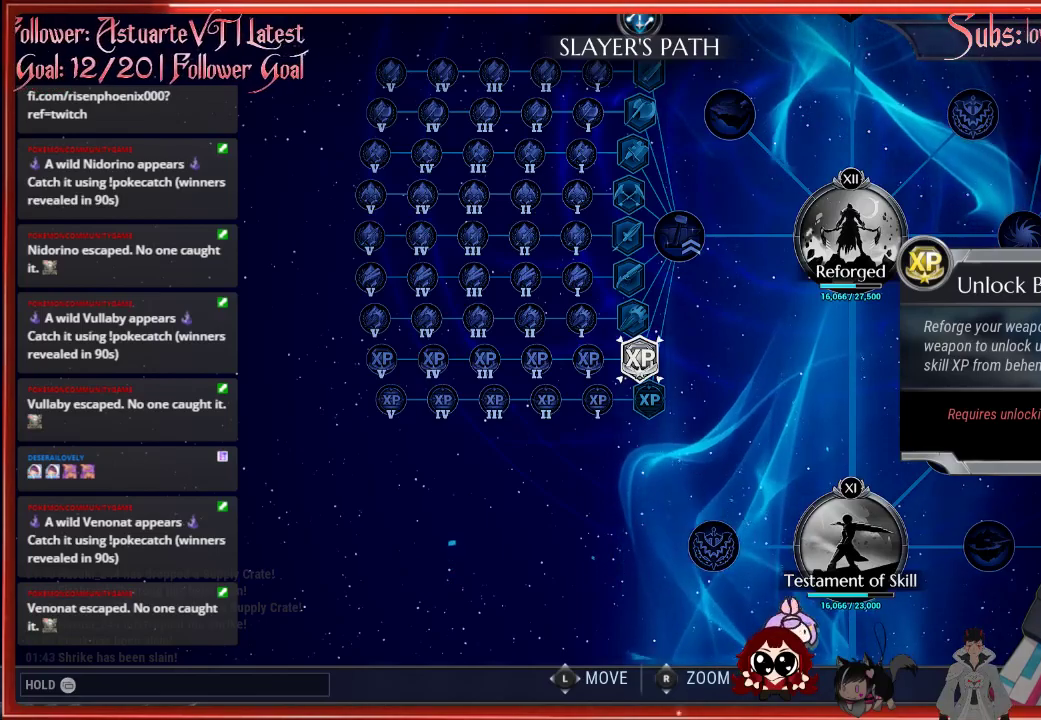
{"buttons": [], "left_stick": "up", "right_stick": "center", "events": [[250, "left_stick", "up-right"], [367, "left_stick", "up"]]}
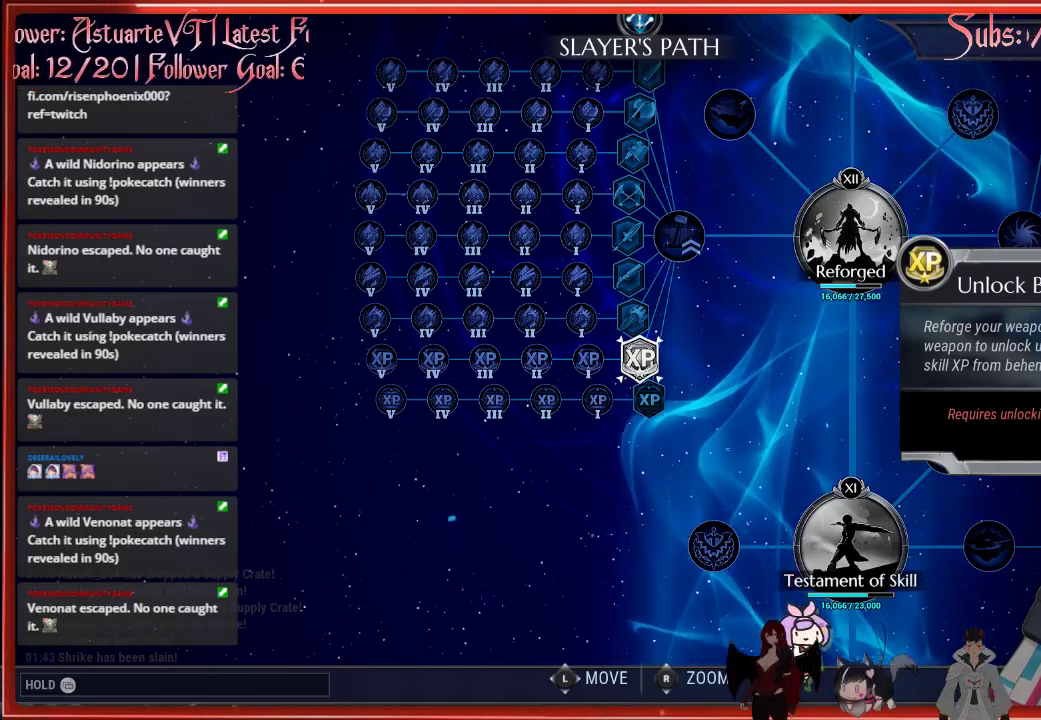
{"buttons": [], "left_stick": "up-right", "right_stick": "center", "events": [[100, "left_stick", "up-right"], [233, "left_stick", "center"], [433, "left_stick", "up-right"]]}
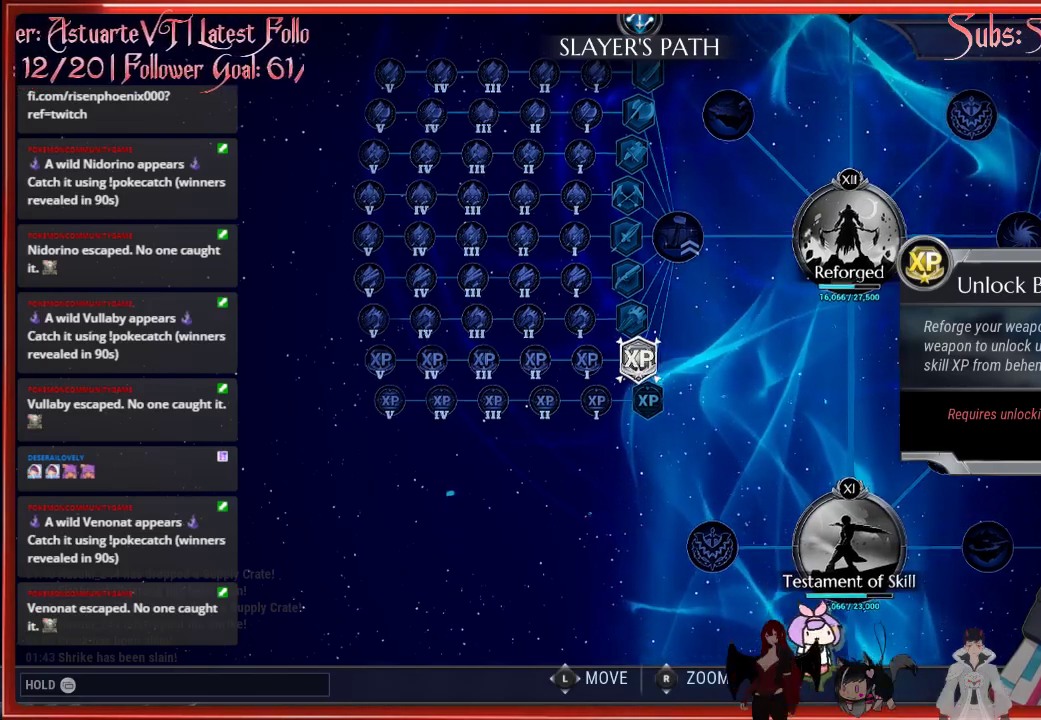
{"buttons": [], "left_stick": "center", "right_stick": "center", "events": [[117, "left_stick", "center"], [333, "left_stick", "up-left"], [433, "left_stick", "center"]]}
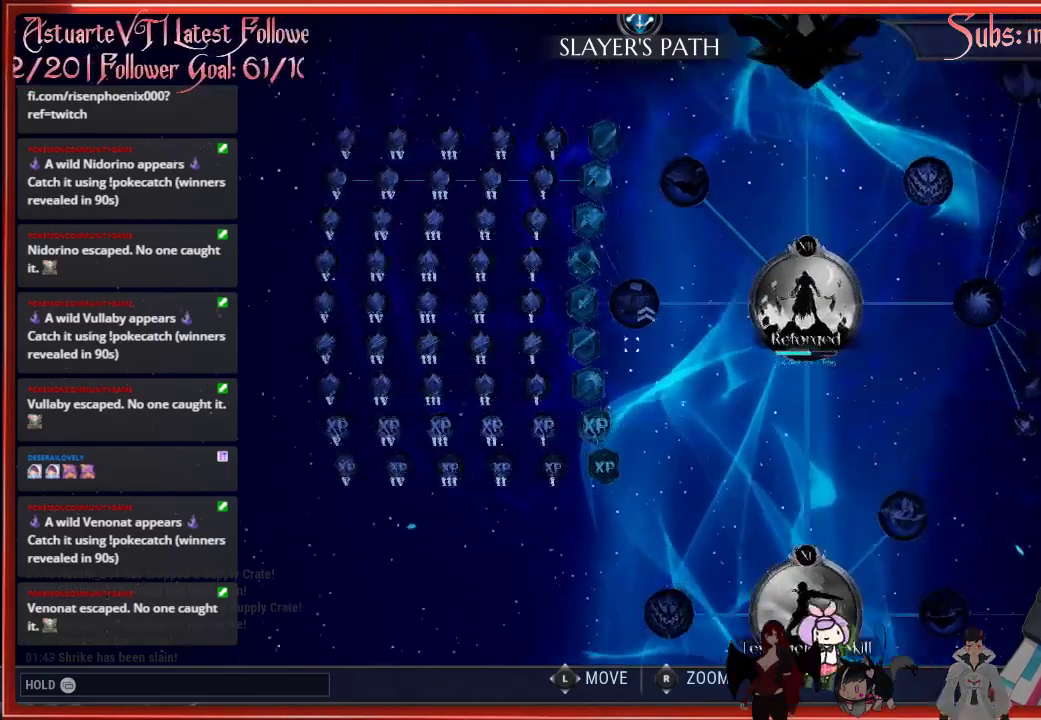
{"buttons": [], "left_stick": "center", "right_stick": "center", "events": [[233, "left_stick", "up"], [367, "left_stick", "center"]]}
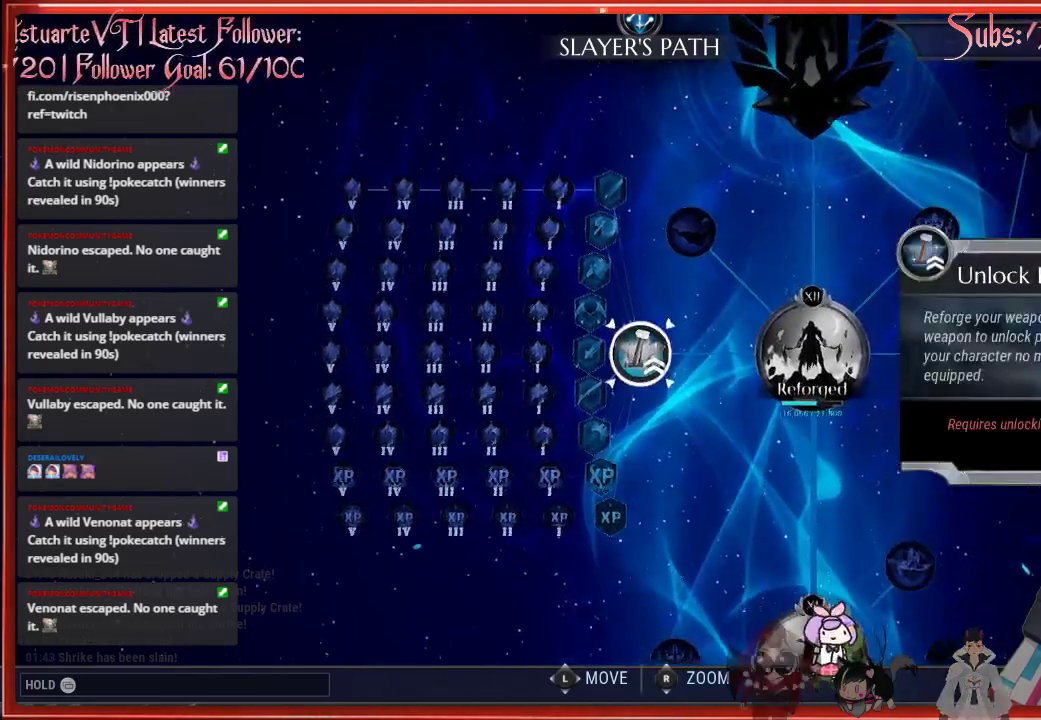
{"buttons": [], "left_stick": "center", "right_stick": "center", "events": []}
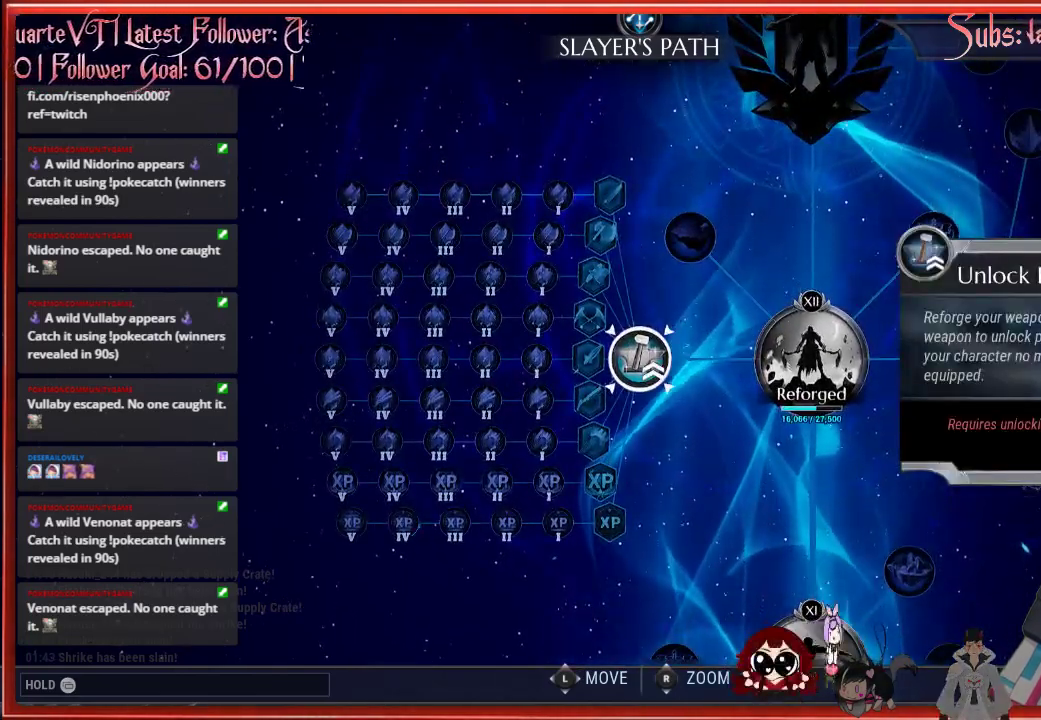
{"buttons": [], "left_stick": "center", "right_stick": "center", "events": []}
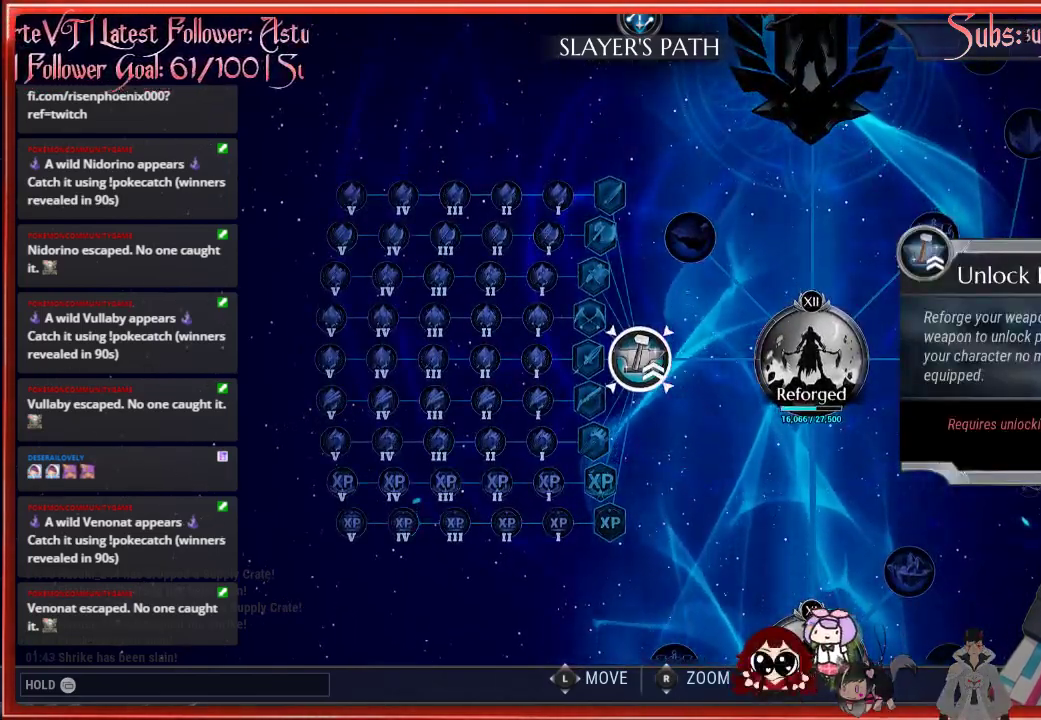
{"buttons": [], "left_stick": "down", "right_stick": "center", "events": [[483, "left_stick", "down"]]}
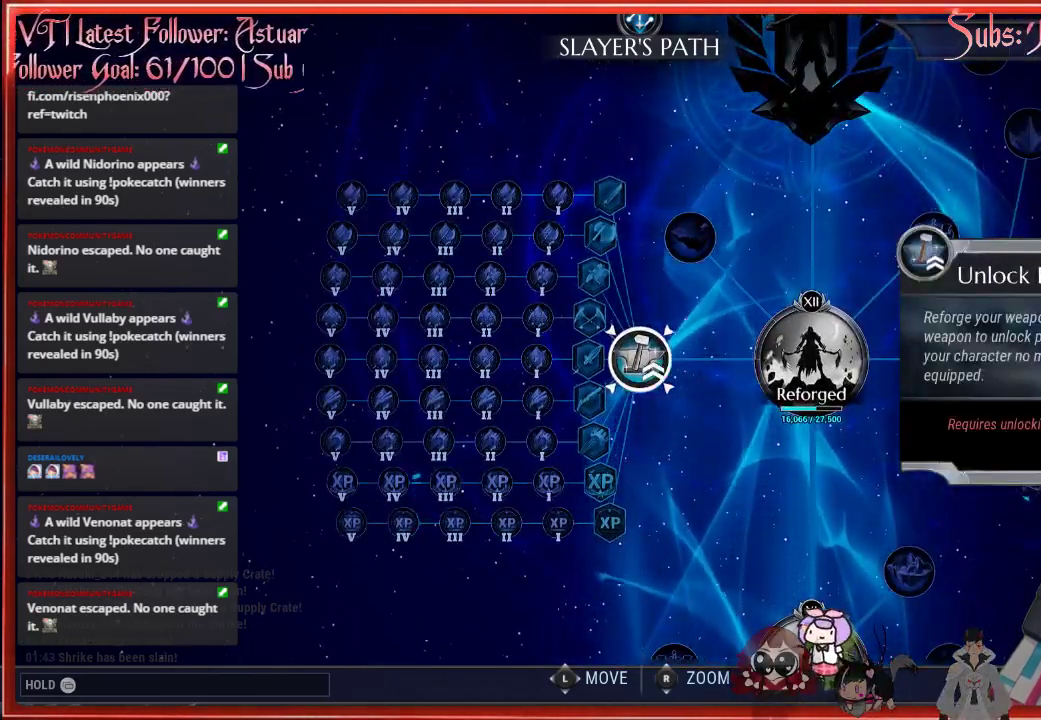
{"buttons": [], "left_stick": "down", "right_stick": "center", "events": []}
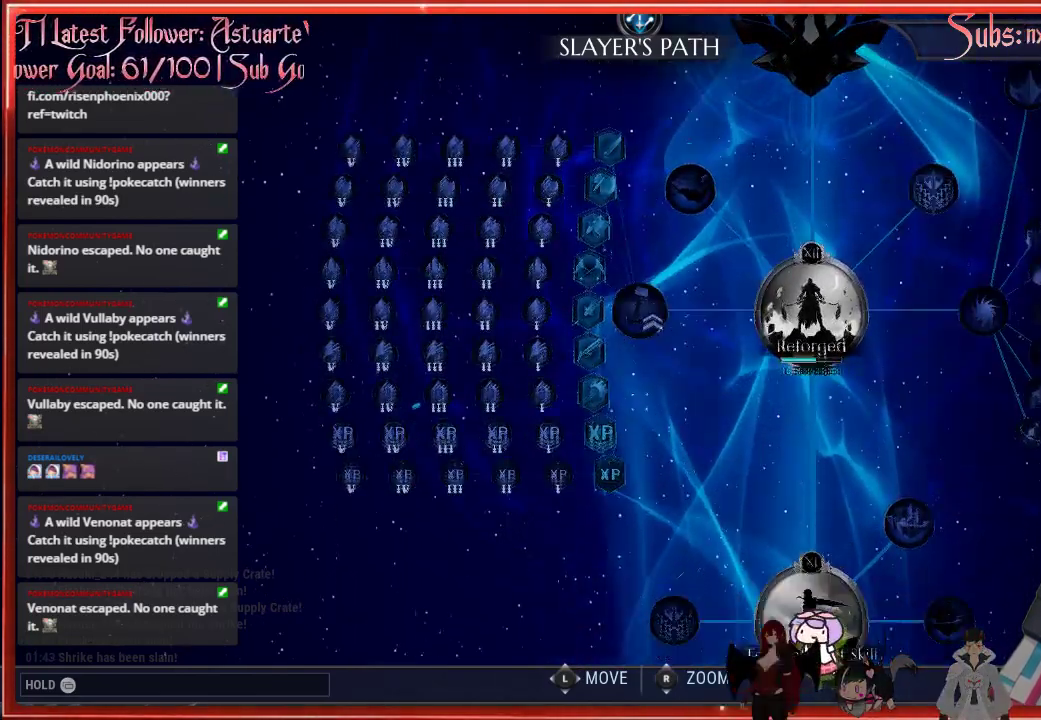
{"buttons": [], "left_stick": "center", "right_stick": "center", "events": [[67, "left_stick", "center"], [283, "left_stick", "left"], [450, "left_stick", "center"]]}
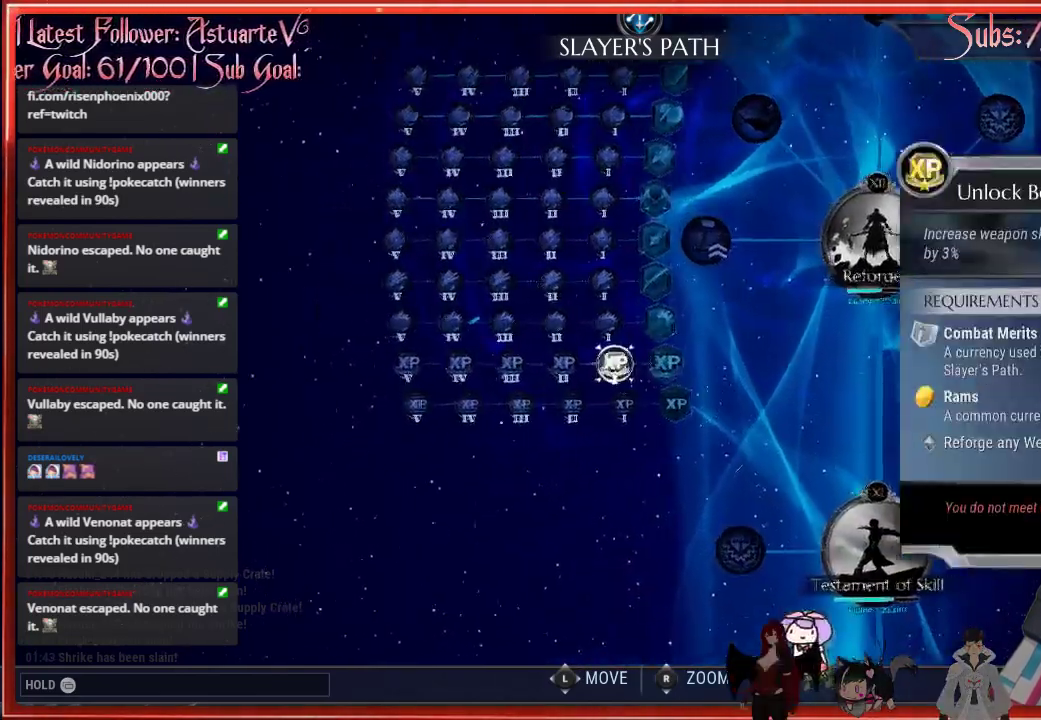
{"buttons": [], "left_stick": "center", "right_stick": "center", "events": [[267, "left_stick", "up-right"], [450, "left_stick", "center"]]}
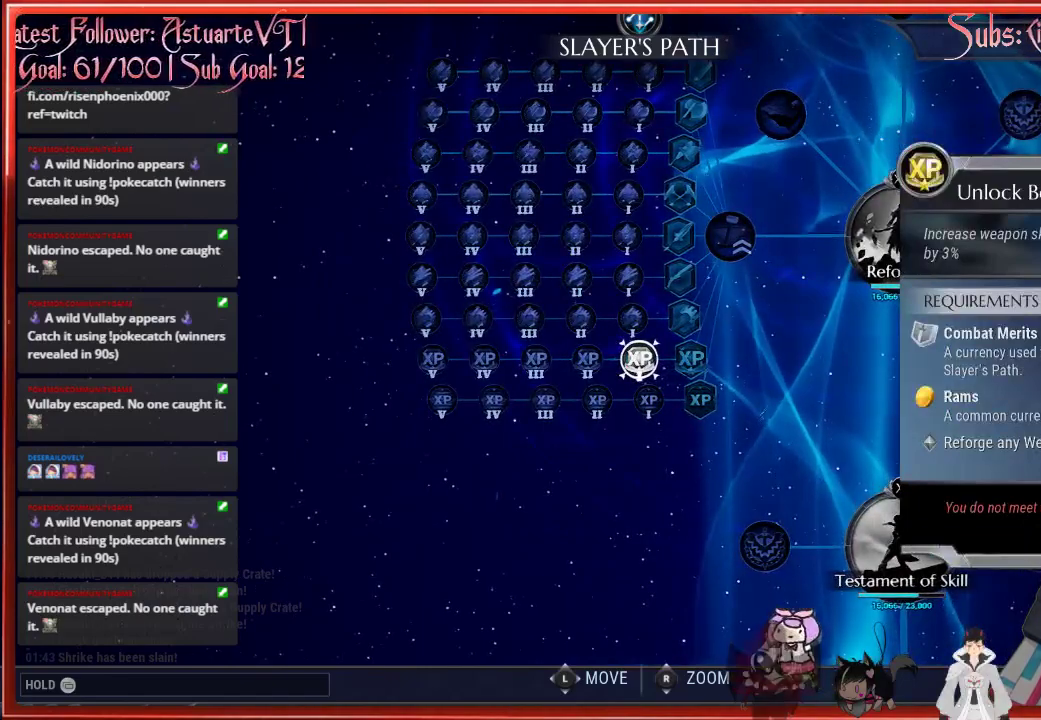
{"buttons": [], "left_stick": "center", "right_stick": "center", "events": [[200, "left_stick", "up-right"], [333, "left_stick", "center"]]}
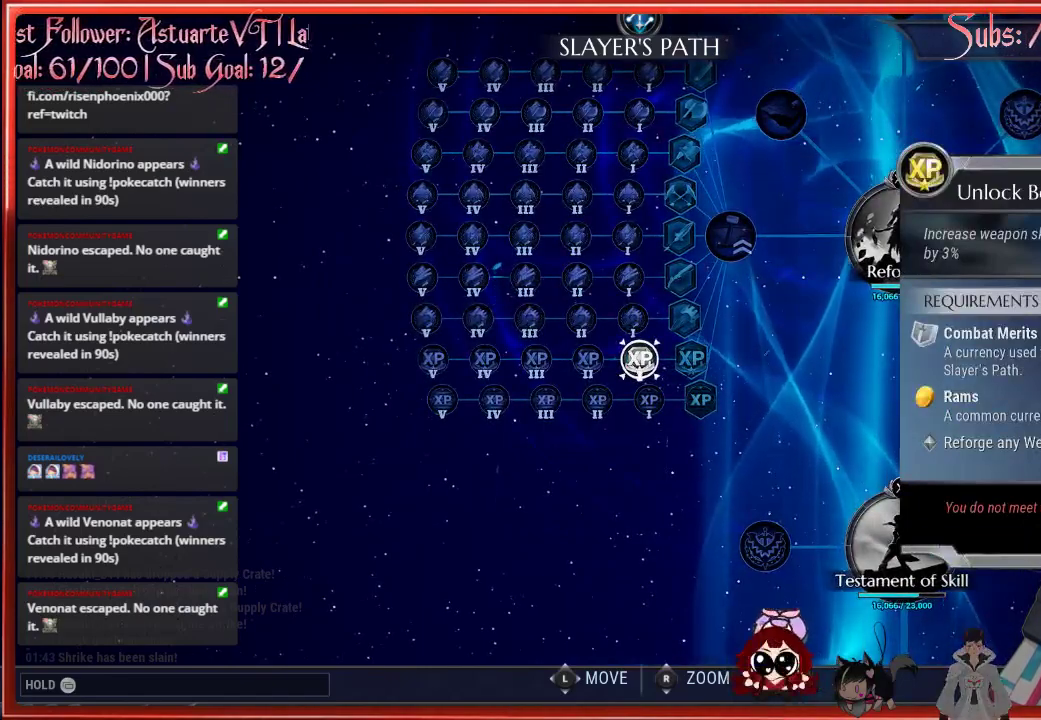
{"buttons": [], "left_stick": "center", "right_stick": "center", "events": [[67, "left_stick", "right"], [117, "left_stick", "up-right"], [233, "left_stick", "center"]]}